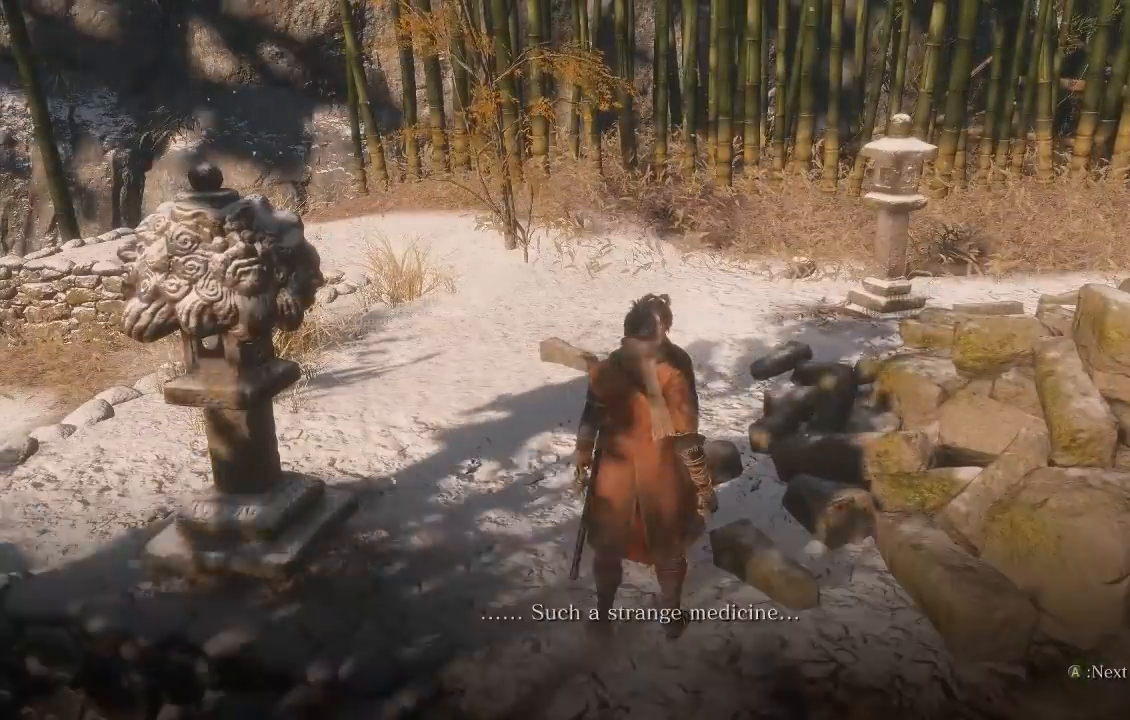
Gameplay with a controller (Xbox layout); each line is a JSON object with the inputs held at the frame after it. "events" lists button and stick changes between this image and that frame as [ms after this image, input, new state], when the widget could be followed in between.
{"buttons": [], "left_stick": "center", "right_stick": "center", "events": [[33, "A", "up"]]}
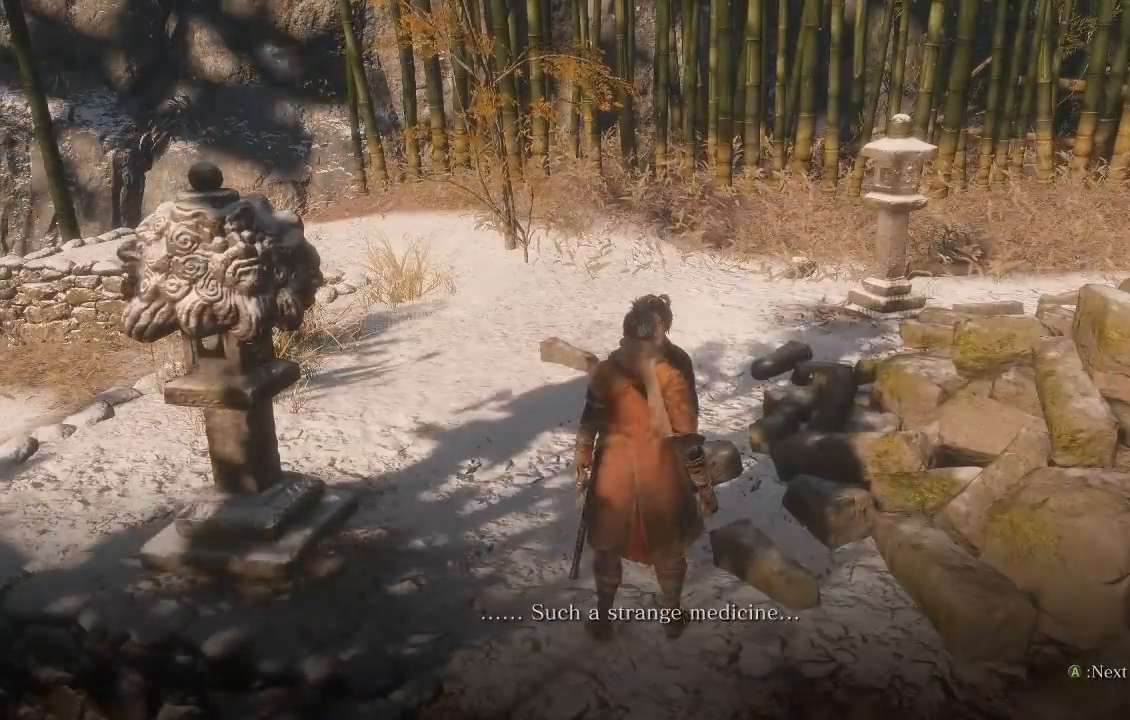
{"buttons": [], "left_stick": "center", "right_stick": "center", "events": [[50, "A", "down"], [117, "A", "up"], [217, "A", "down"], [300, "A", "up"], [400, "A", "down"], [467, "A", "up"]]}
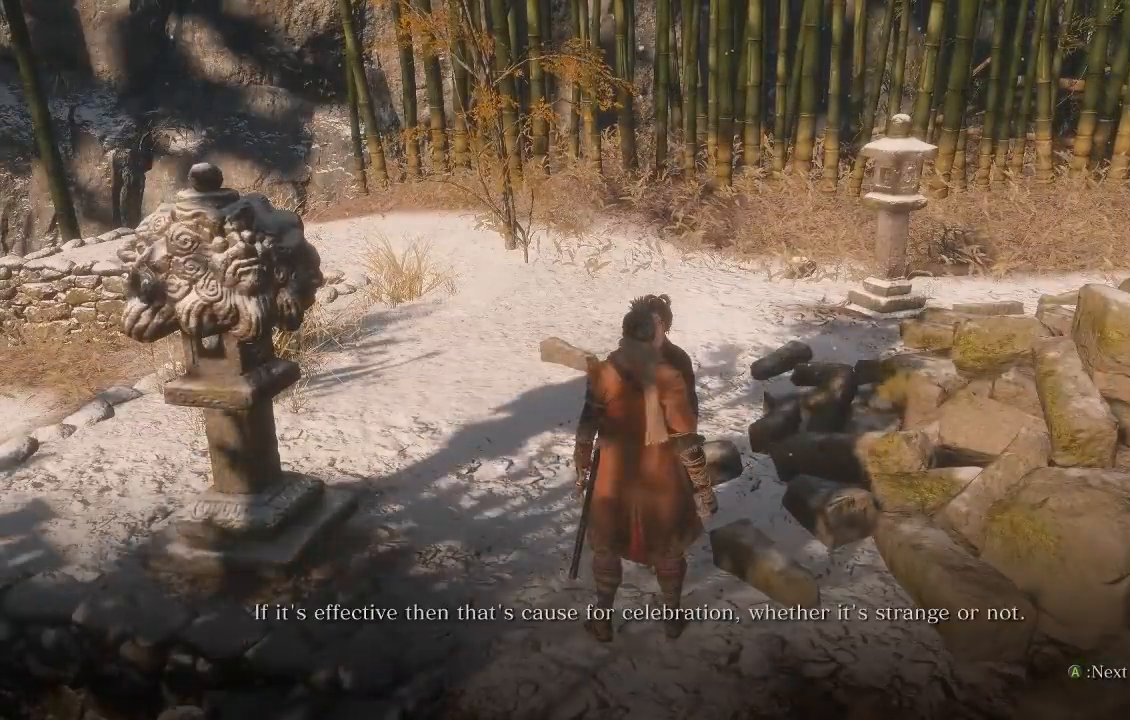
{"buttons": ["A"], "left_stick": "center", "right_stick": "center", "events": [[67, "A", "down"], [150, "A", "up"], [250, "A", "down"], [317, "A", "up"], [417, "A", "down"]]}
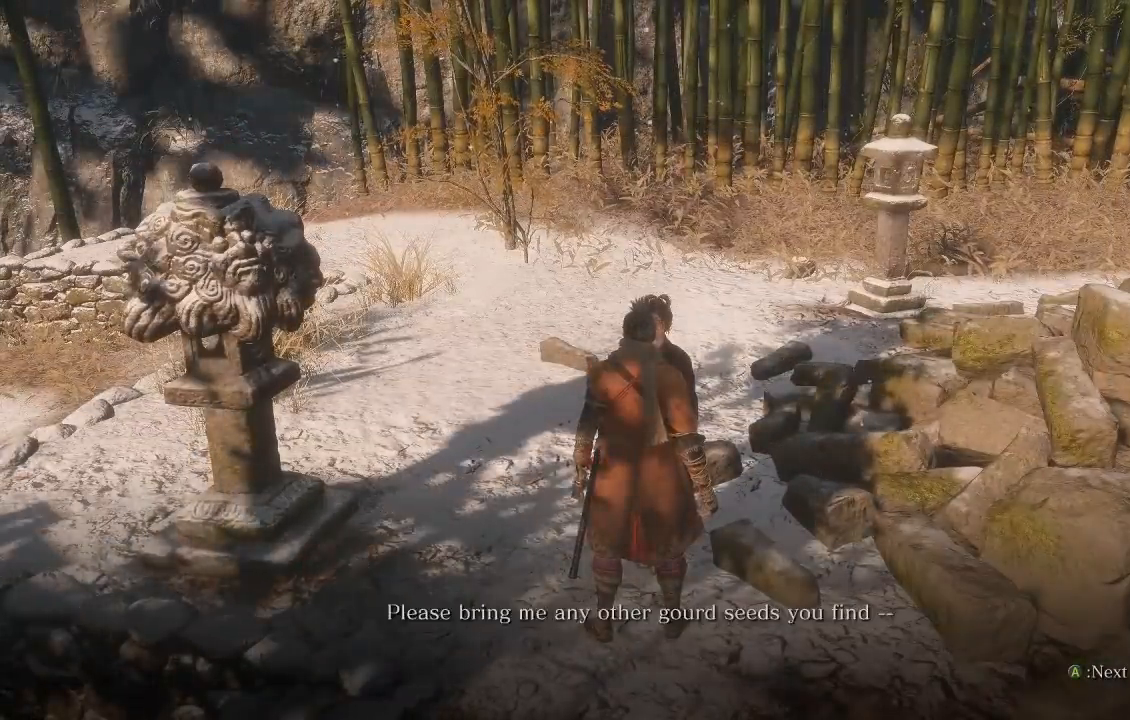
{"buttons": ["A"], "left_stick": "center", "right_stick": "center", "events": [[17, "A", "up"], [100, "A", "down"], [183, "A", "up"], [283, "A", "down"], [367, "A", "up"], [450, "A", "down"]]}
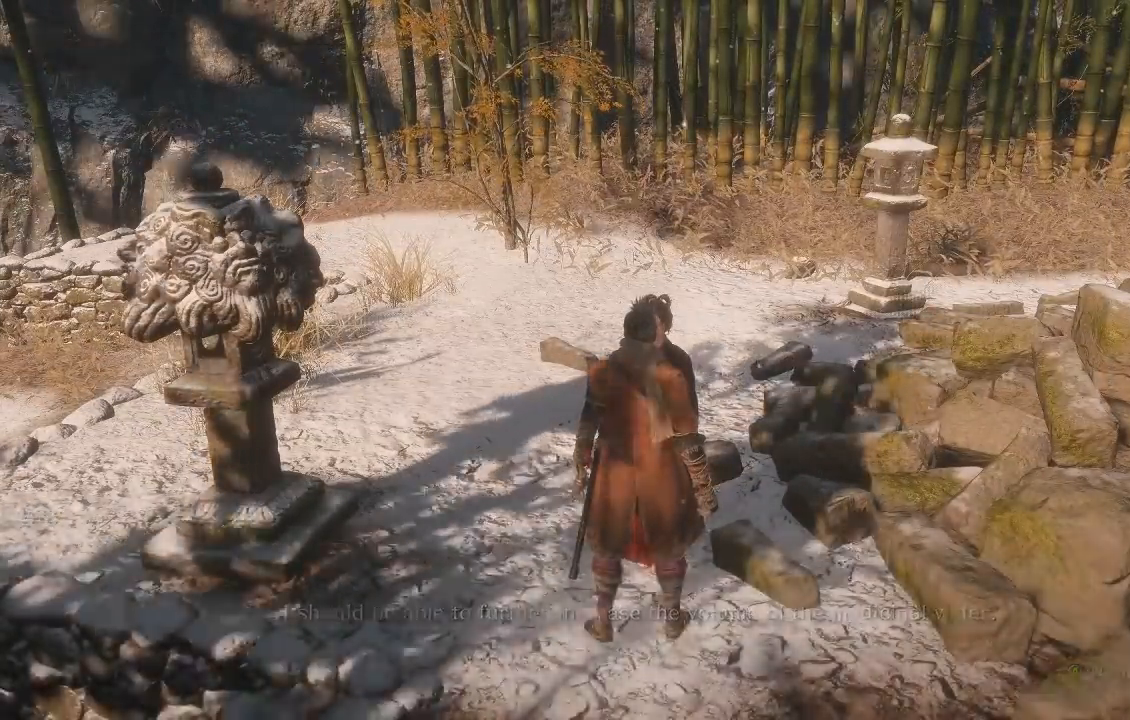
{"buttons": [], "left_stick": "center", "right_stick": "center", "events": [[50, "A", "up"], [133, "A", "down"], [217, "A", "up"]]}
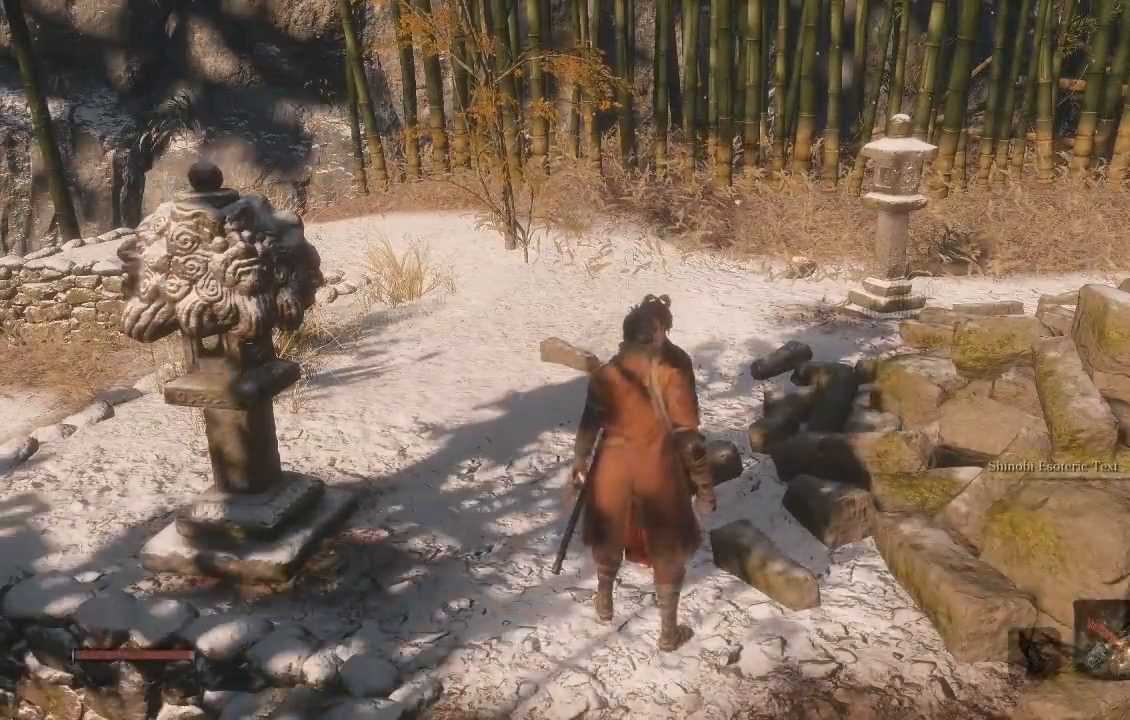
{"buttons": [], "left_stick": "center", "right_stick": "center", "events": []}
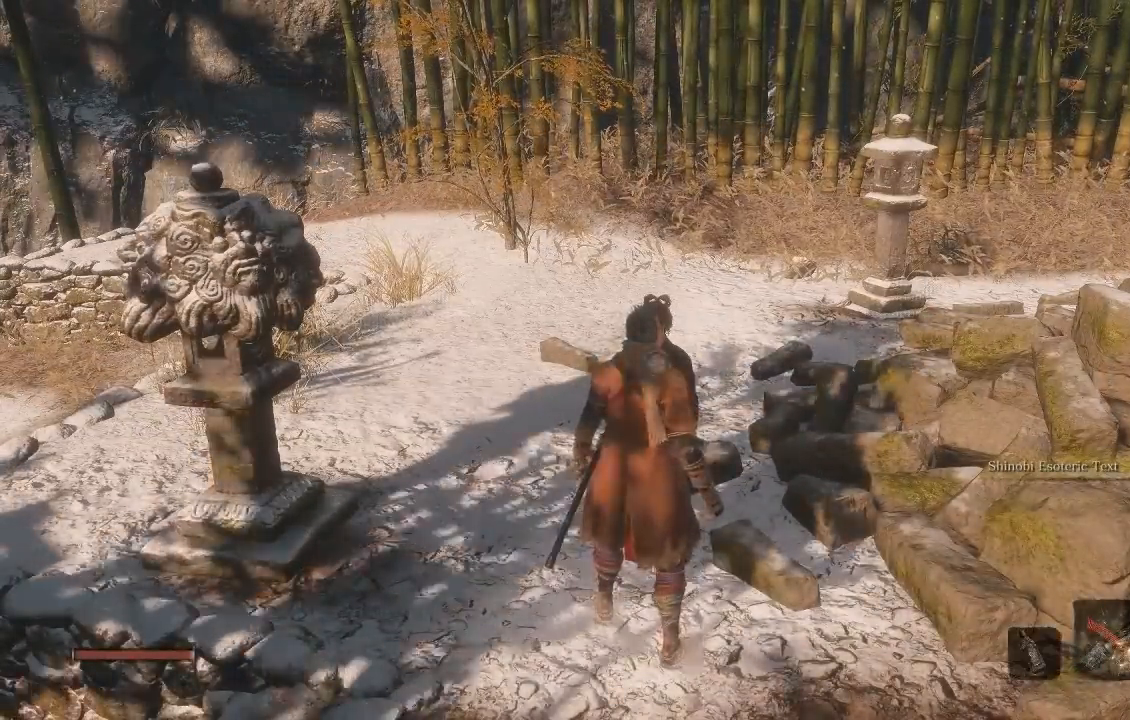
{"buttons": [], "left_stick": "center", "right_stick": "center", "events": [[383, "X", "down"], [500, "X", "up"]]}
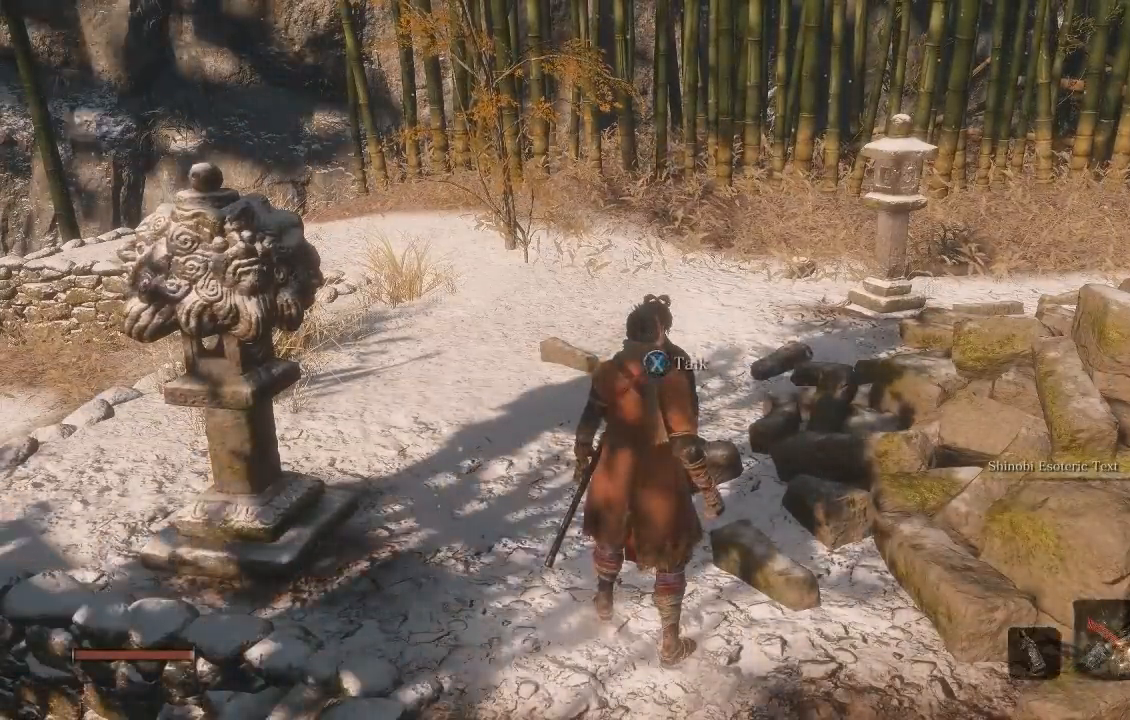
{"buttons": [], "left_stick": "center", "right_stick": "center", "events": []}
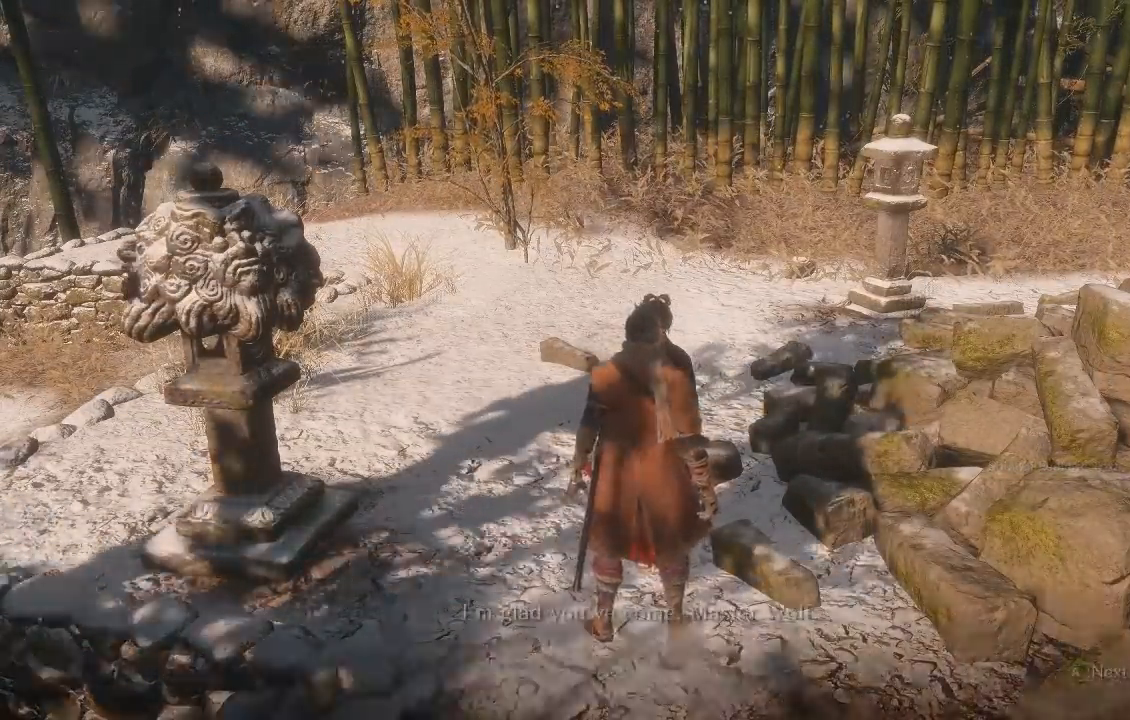
{"buttons": [], "left_stick": "center", "right_stick": "center", "events": [[400, "A", "down"], [500, "A", "up"]]}
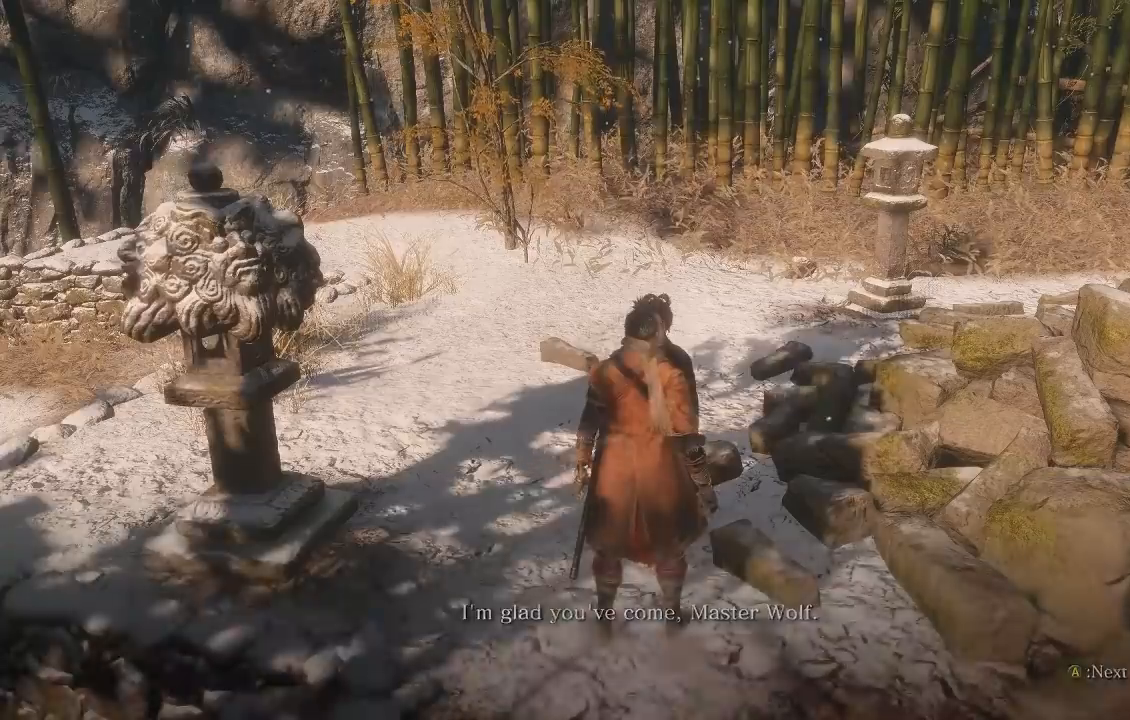
{"buttons": ["A"], "left_stick": "center", "right_stick": "center", "events": [[83, "A", "down"], [167, "A", "up"], [267, "A", "down"], [333, "A", "up"], [467, "A", "down"]]}
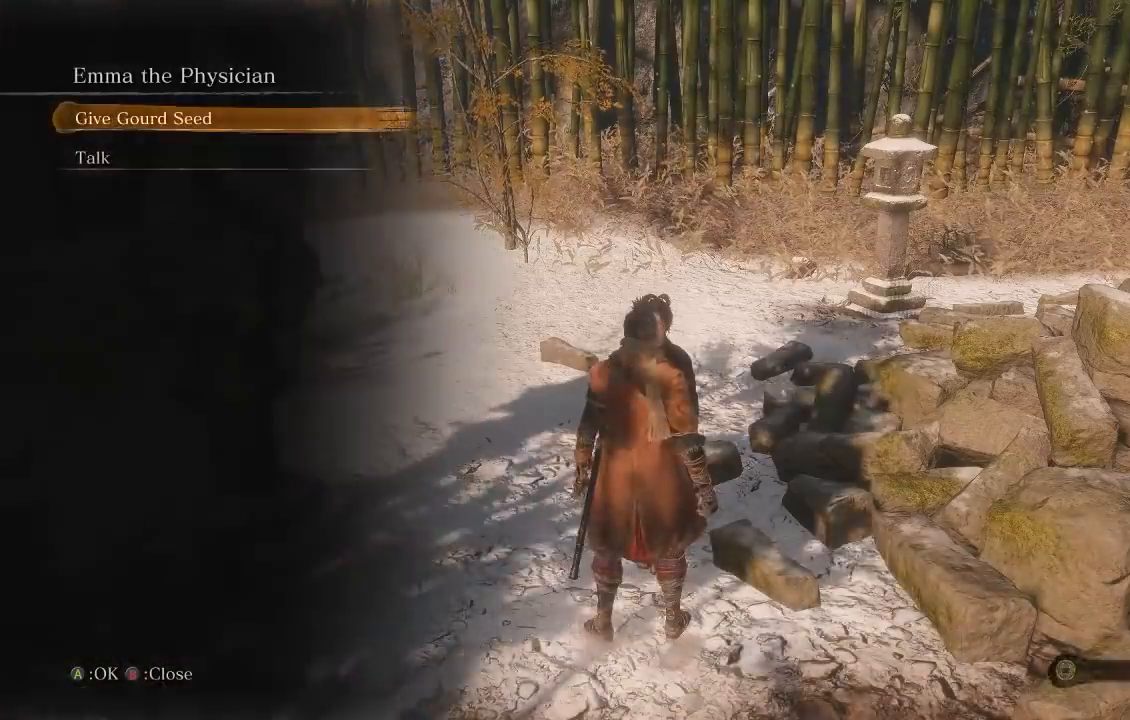
{"buttons": [], "left_stick": "center", "right_stick": "center", "events": [[33, "A", "up"]]}
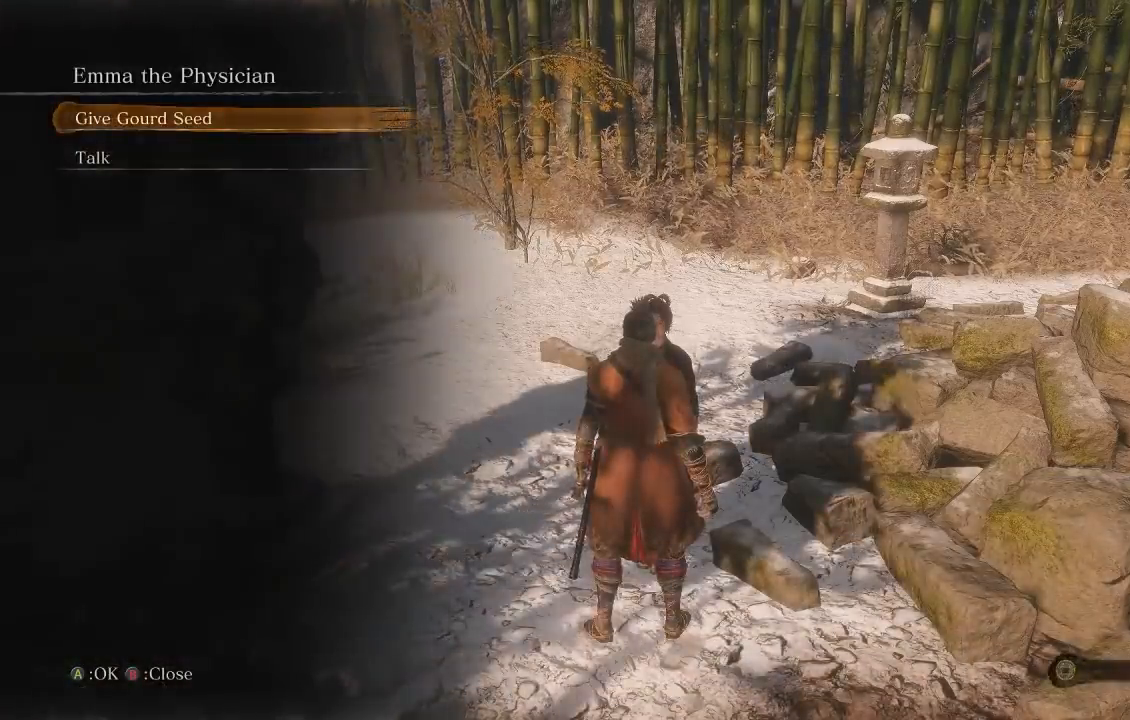
{"buttons": [], "left_stick": "center", "right_stick": "center", "events": [[100, "A", "down"], [217, "A", "up"]]}
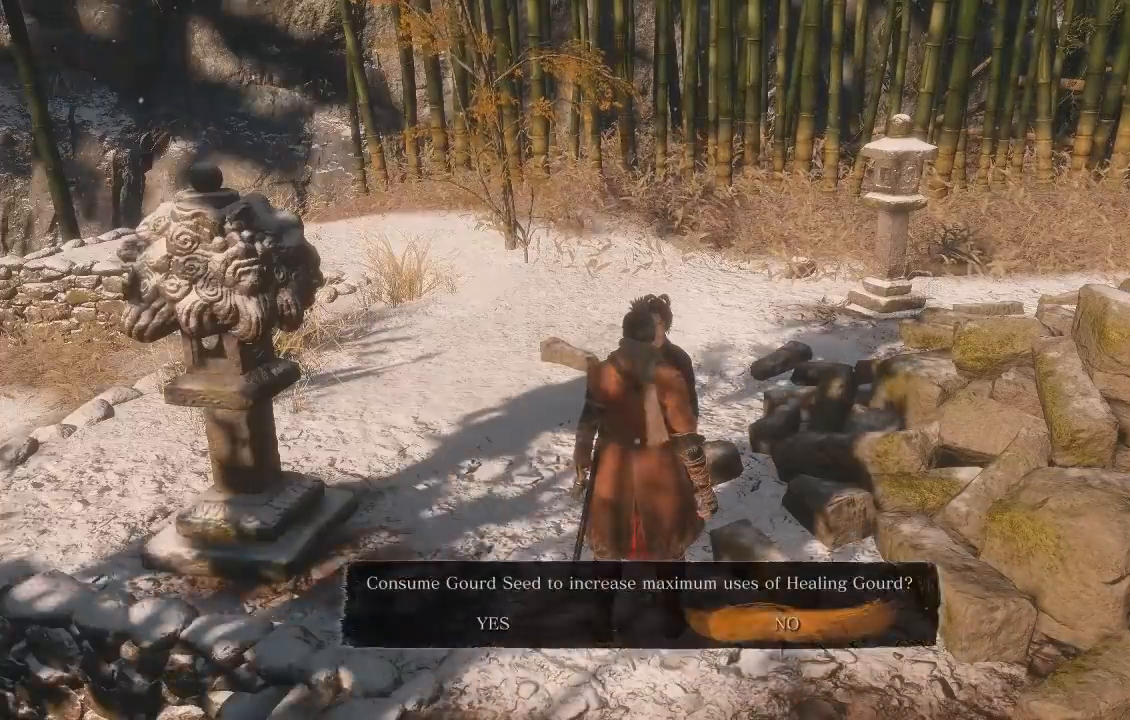
{"buttons": [], "left_stick": "center", "right_stick": "center", "events": [[133, "DPAD_LEFT", "down"], [233, "A", "down"], [267, "DPAD_LEFT", "up"], [333, "A", "up"]]}
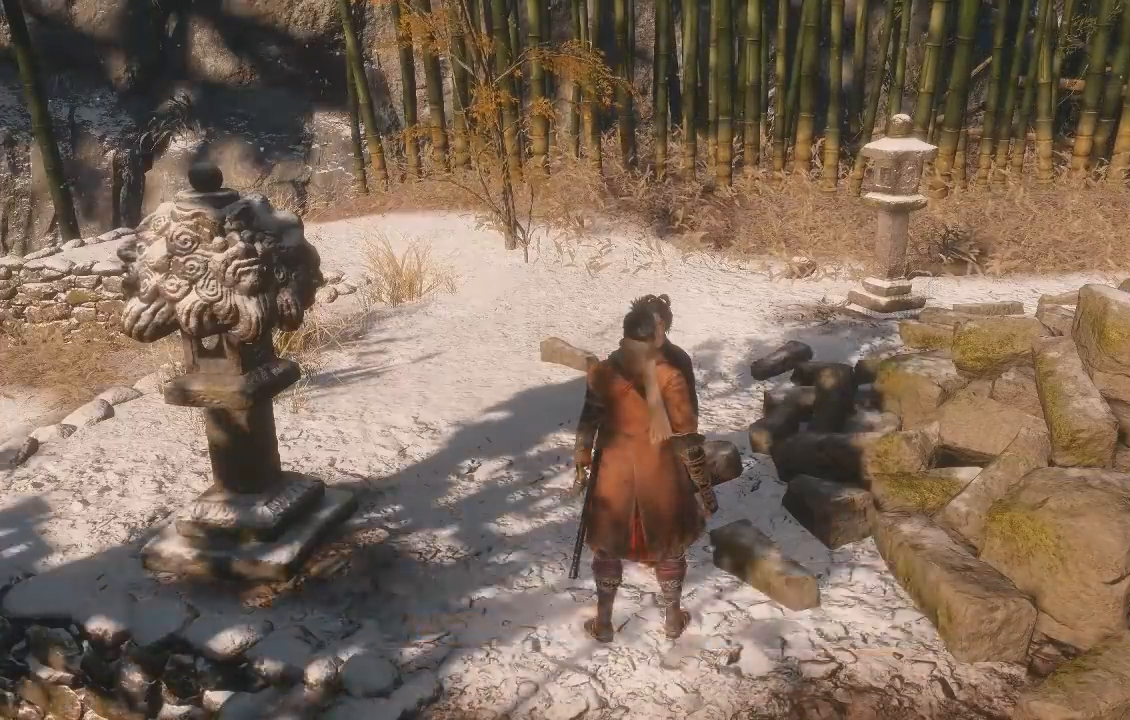
{"buttons": [], "left_stick": "center", "right_stick": "center", "events": [[167, "A", "down"], [233, "A", "up"], [333, "A", "down"], [417, "A", "up"]]}
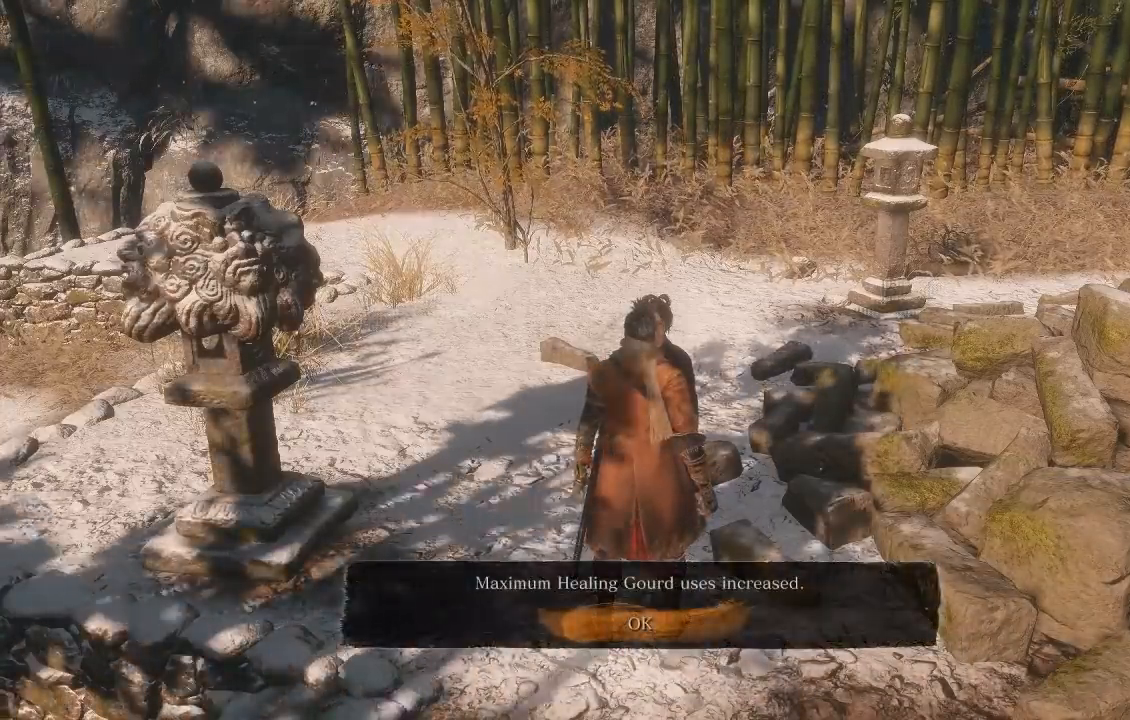
{"buttons": [], "left_stick": "down", "right_stick": "center", "events": [[17, "A", "down"], [83, "A", "up"], [383, "left_stick", "down"]]}
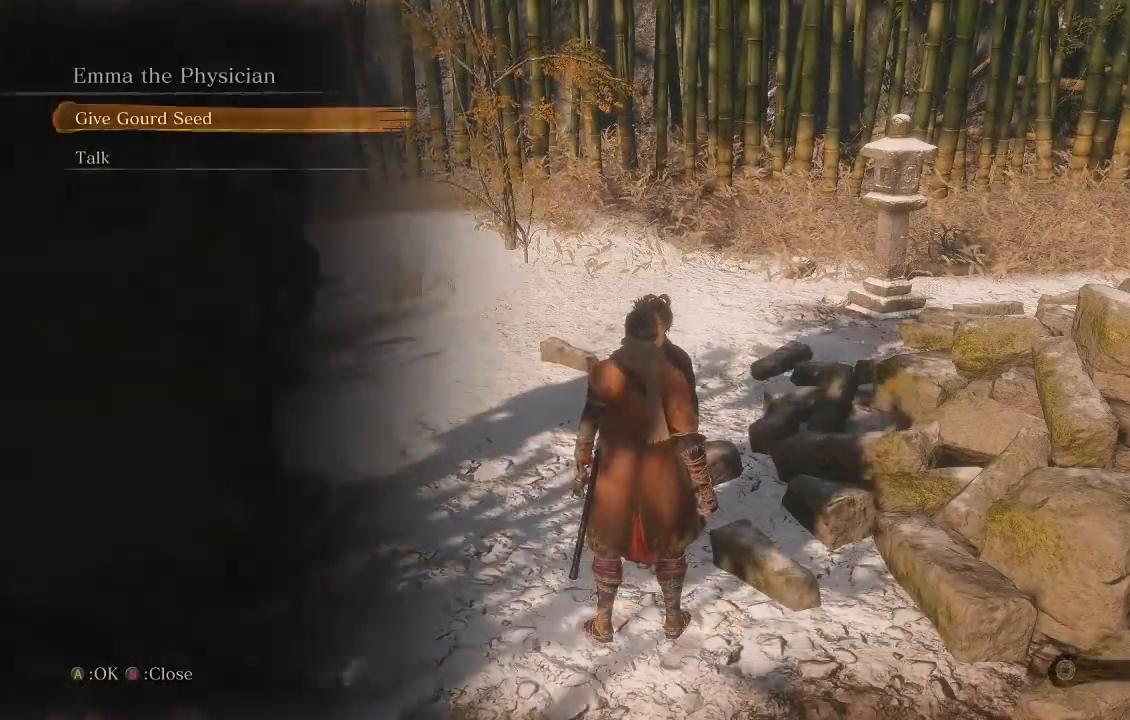
{"buttons": [], "left_stick": "down-left", "right_stick": "center", "events": [[317, "START", "down"], [483, "START", "up"], [483, "left_stick", "down-left"]]}
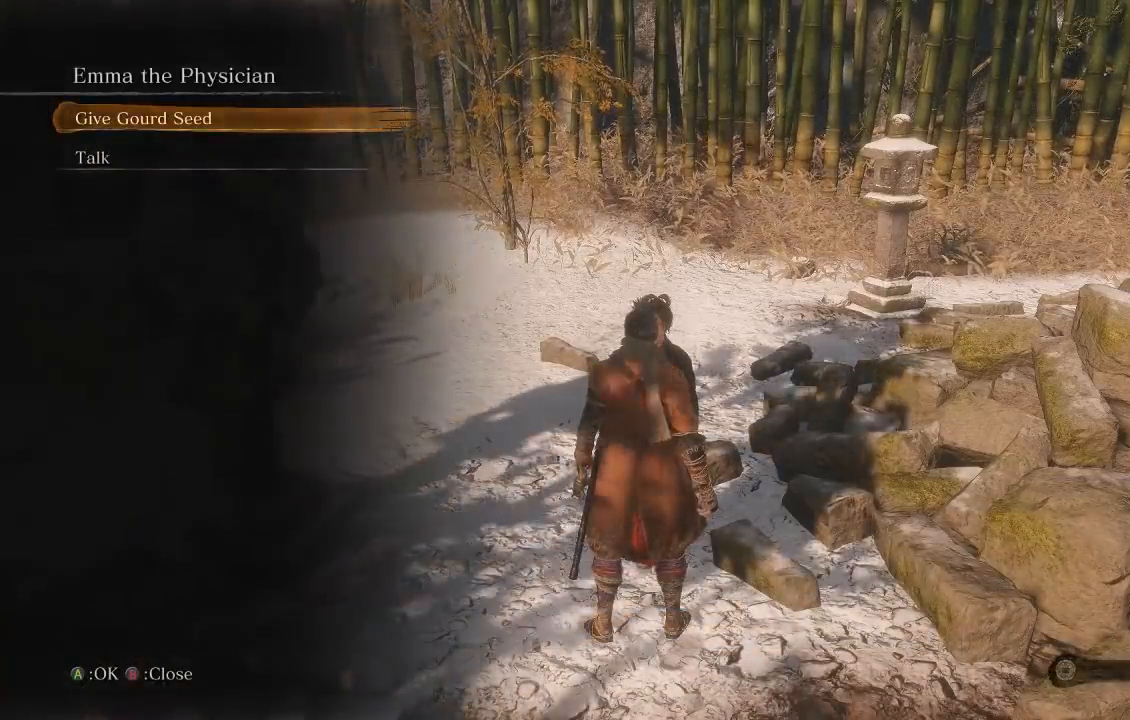
{"buttons": [], "left_stick": "down-left", "right_stick": "center", "events": [[117, "B", "down"], [217, "B", "up"]]}
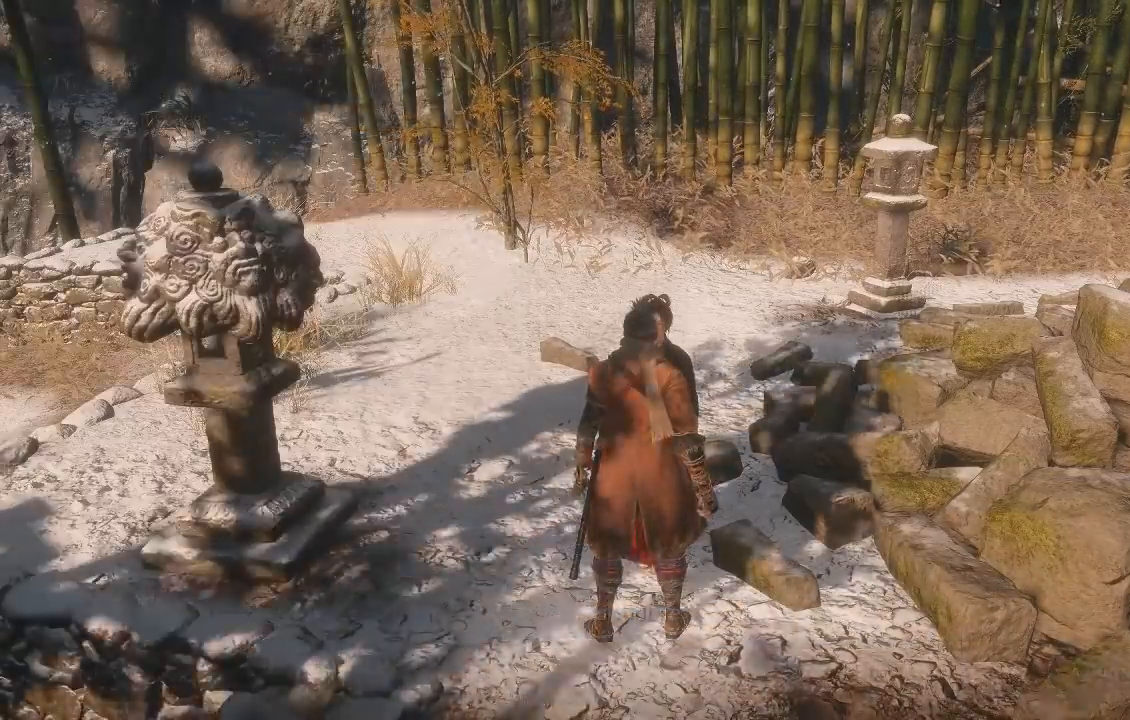
{"buttons": ["START"], "left_stick": "down-left", "right_stick": "center", "events": [[383, "START", "down"]]}
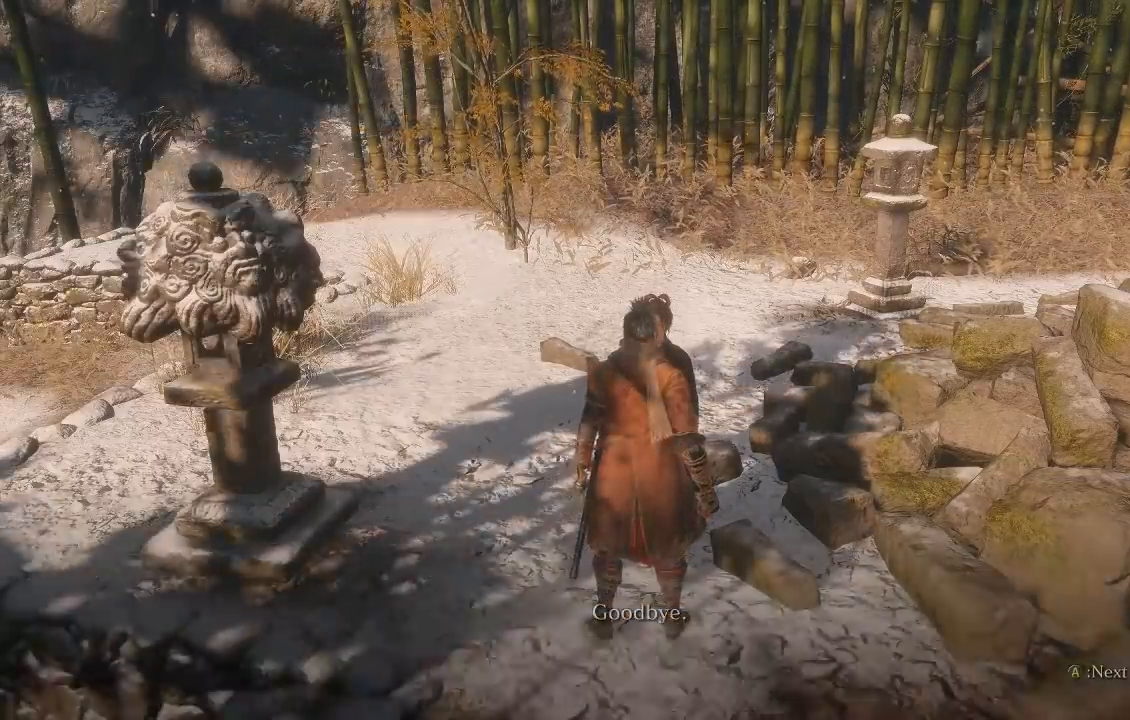
{"buttons": [], "left_stick": "down-left", "right_stick": "center", "events": [[50, "START", "up"], [267, "B", "down"], [500, "B", "up"]]}
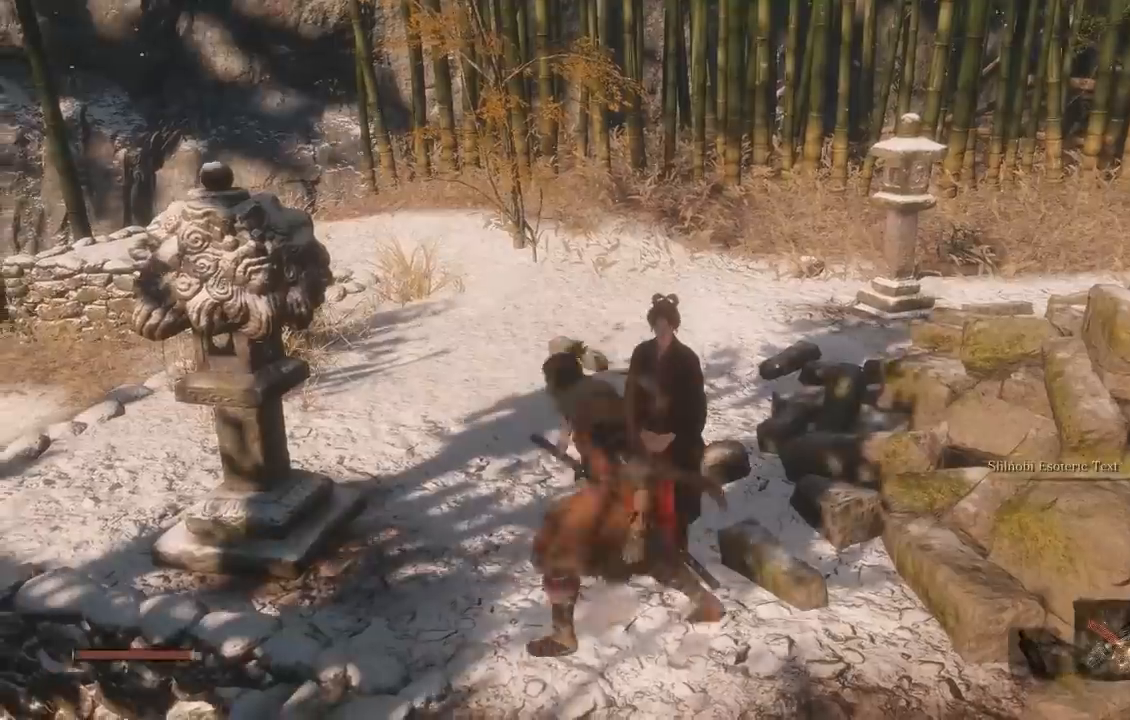
{"buttons": ["B"], "left_stick": "up-left", "right_stick": "left", "events": [[83, "B", "down"], [383, "right_stick", "left"], [417, "left_stick", "up-left"]]}
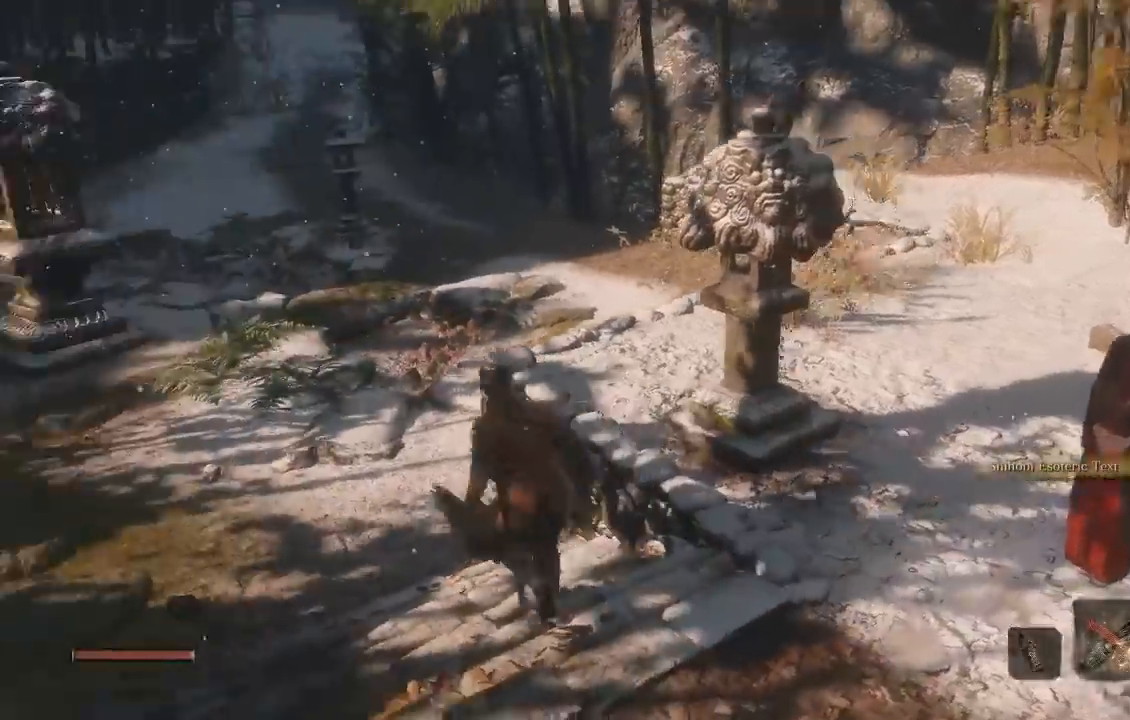
{"buttons": ["B"], "left_stick": "up", "right_stick": "center", "events": [[133, "right_stick", "center"], [300, "left_stick", "up"]]}
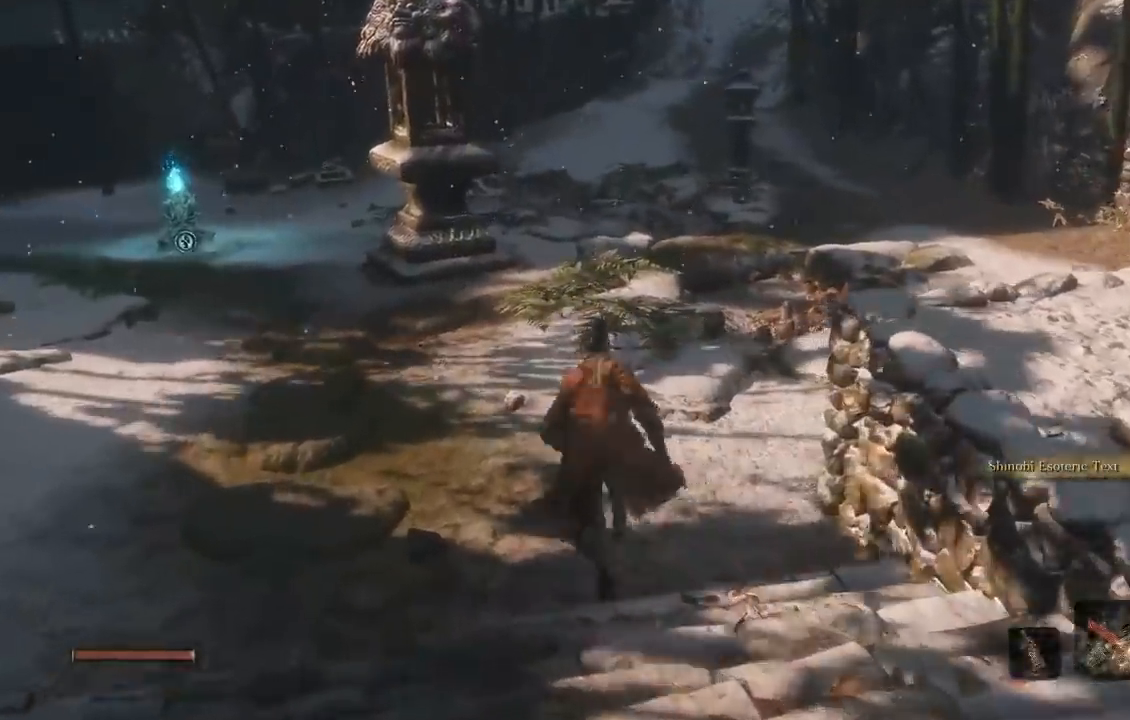
{"buttons": ["B"], "left_stick": "up", "right_stick": "left", "events": [[167, "left_stick", "up-left"], [467, "left_stick", "up"], [500, "right_stick", "left"]]}
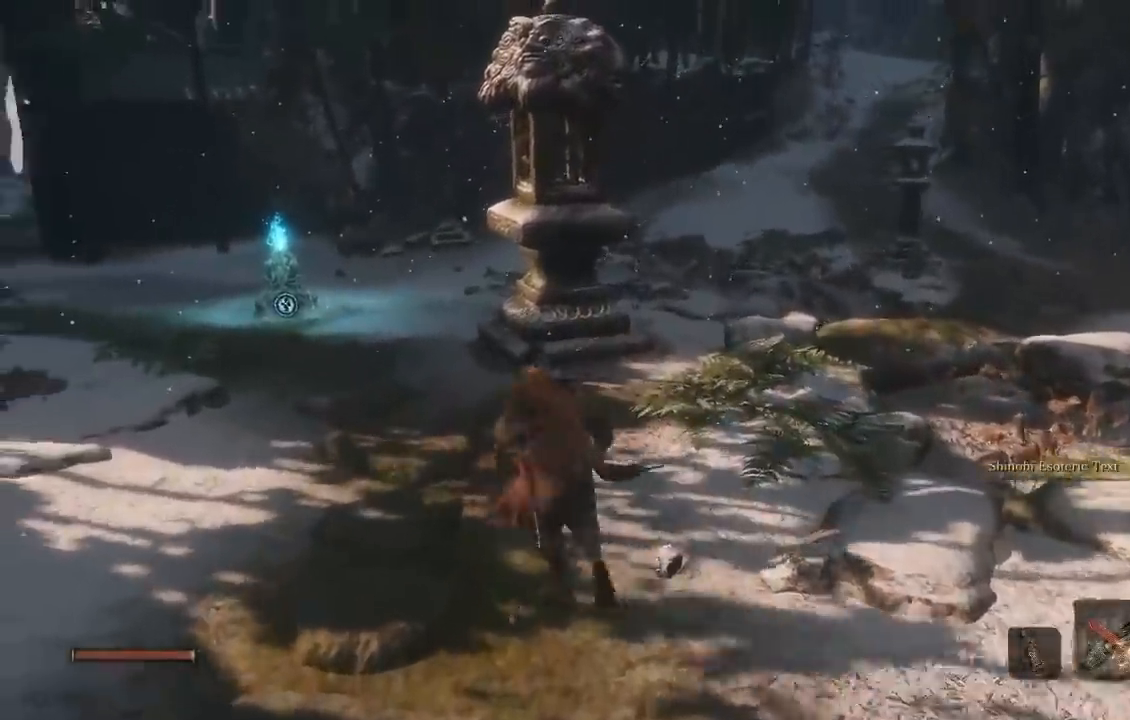
{"buttons": ["B"], "left_stick": "up", "right_stick": "center", "events": [[117, "right_stick", "center"]]}
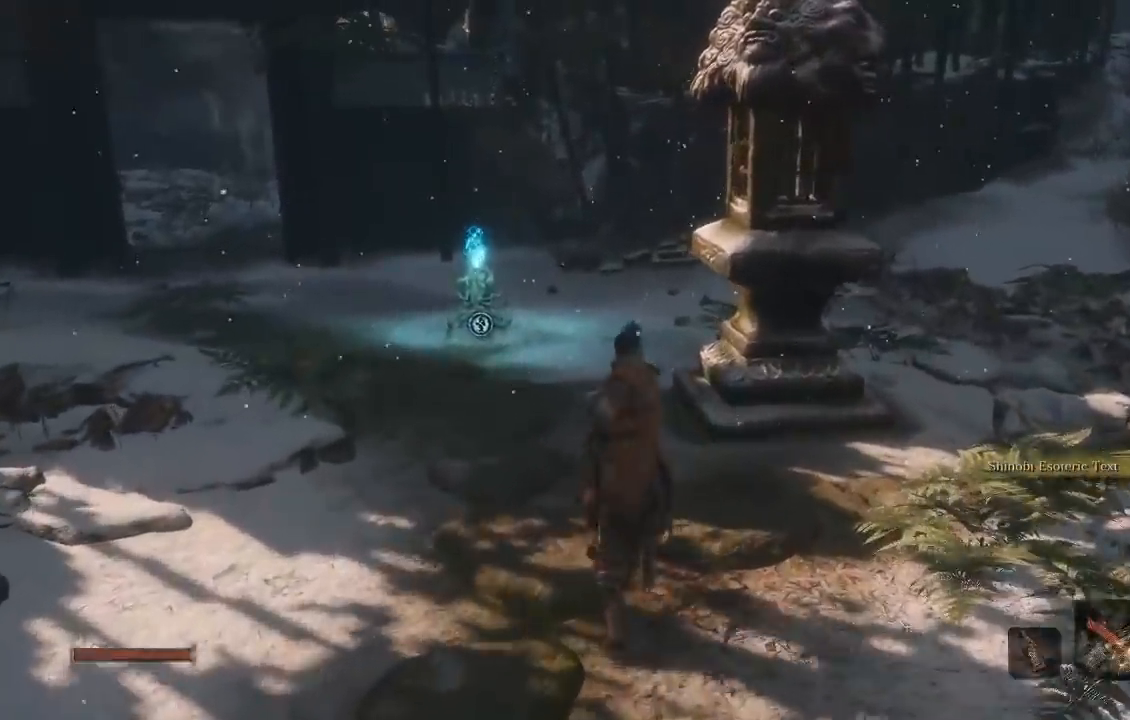
{"buttons": ["B"], "left_stick": "up", "right_stick": "center", "events": [[233, "right_stick", "down"], [400, "right_stick", "center"]]}
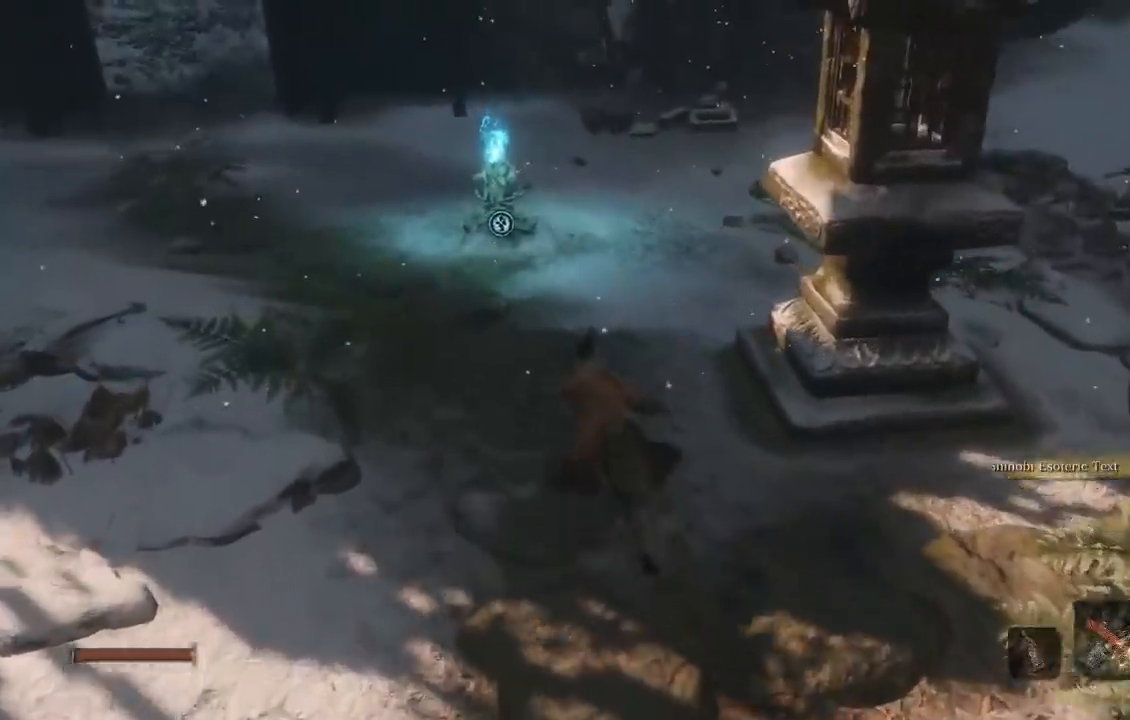
{"buttons": [], "left_stick": "up-left", "right_stick": "center", "events": [[333, "B", "up"], [467, "left_stick", "up-left"]]}
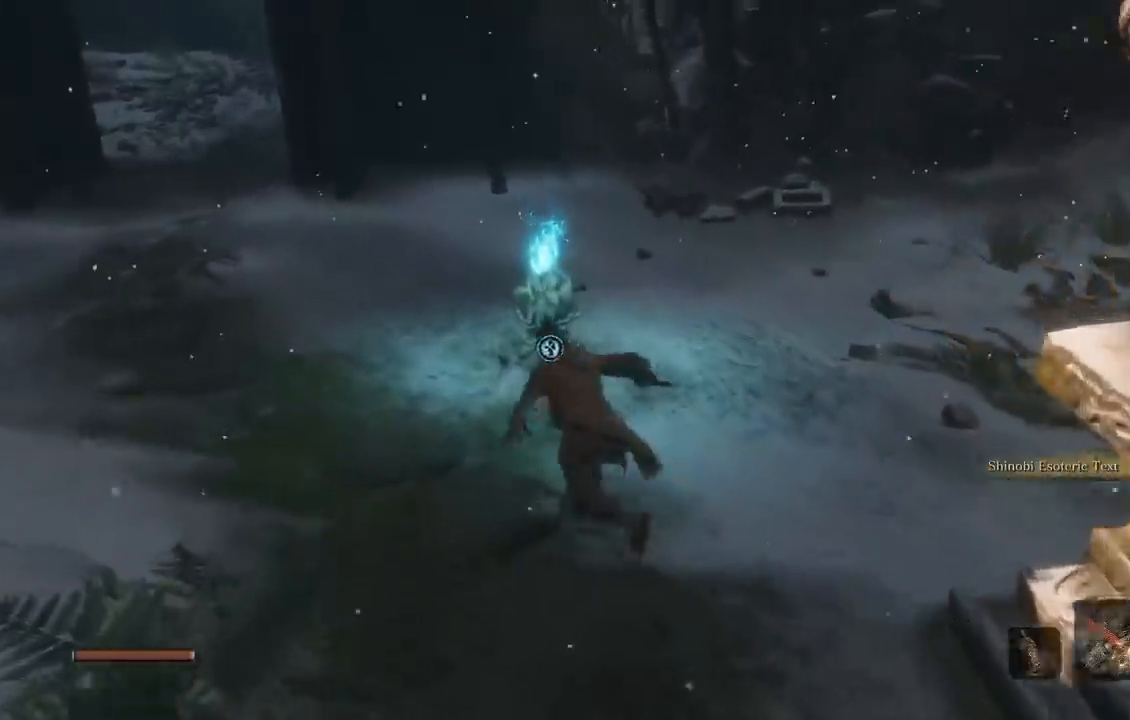
{"buttons": [], "left_stick": "center", "right_stick": "center", "events": [[100, "X", "down"], [200, "X", "up"], [200, "left_stick", "center"]]}
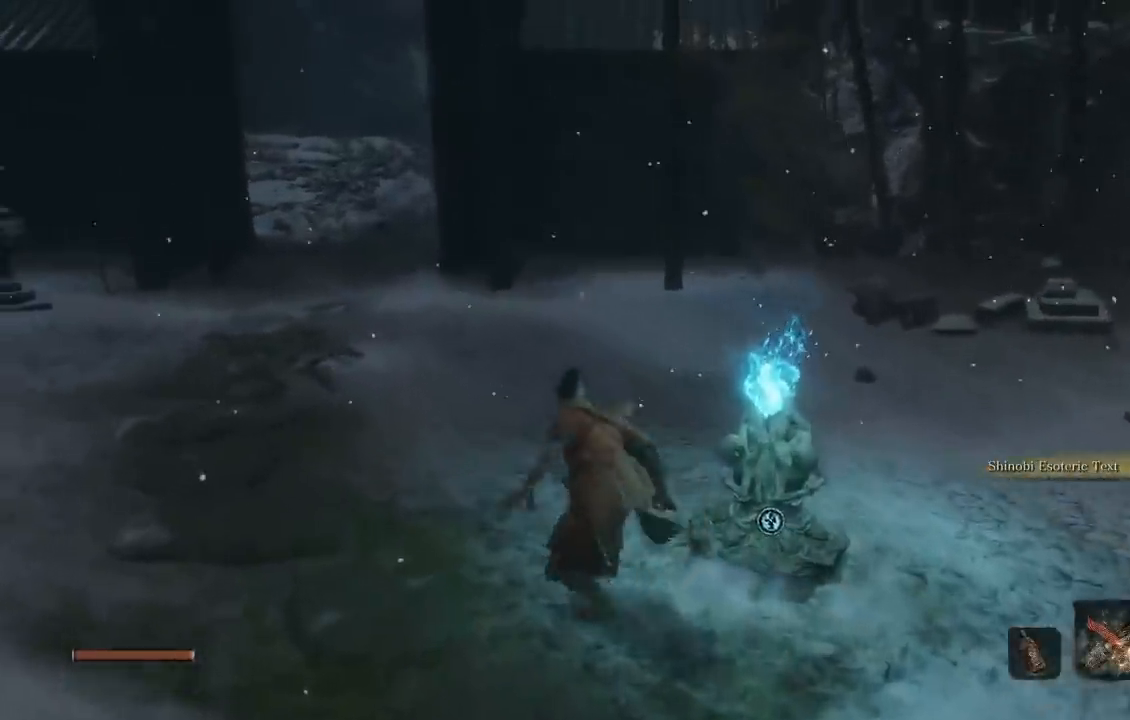
{"buttons": [], "left_stick": "right", "right_stick": "center", "events": [[217, "left_stick", "down-right"], [417, "left_stick", "right"]]}
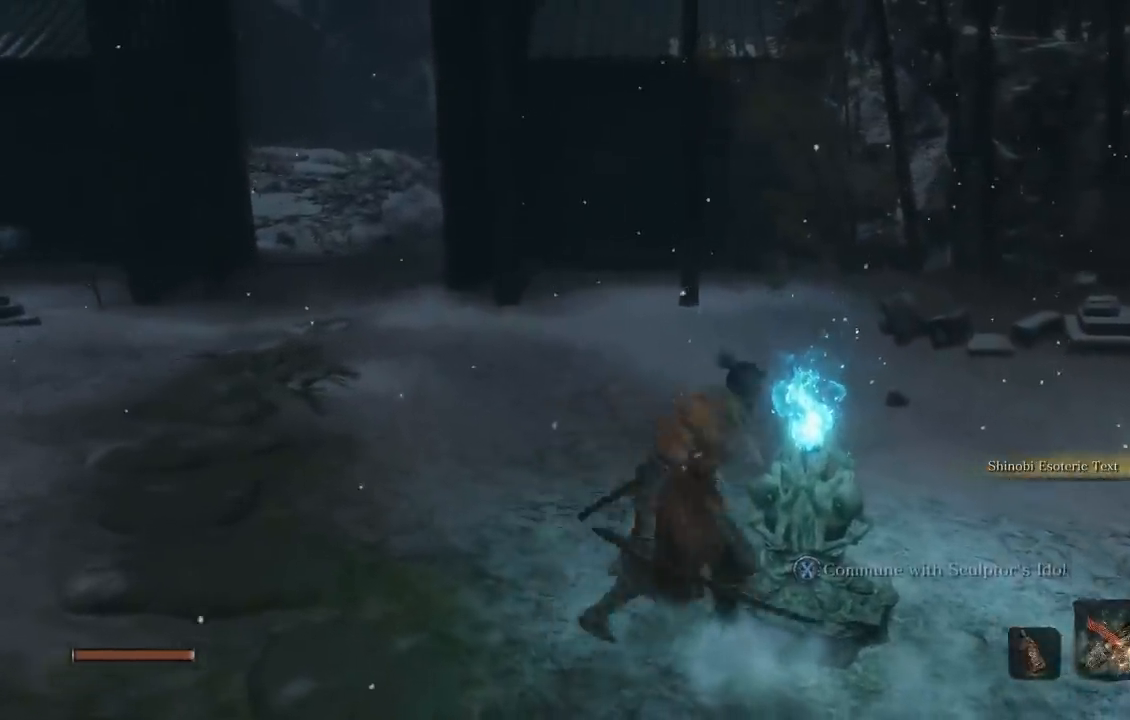
{"buttons": [], "left_stick": "center", "right_stick": "center", "events": [[17, "left_stick", "up-right"], [117, "X", "down"], [133, "left_stick", "center"], [217, "X", "up"]]}